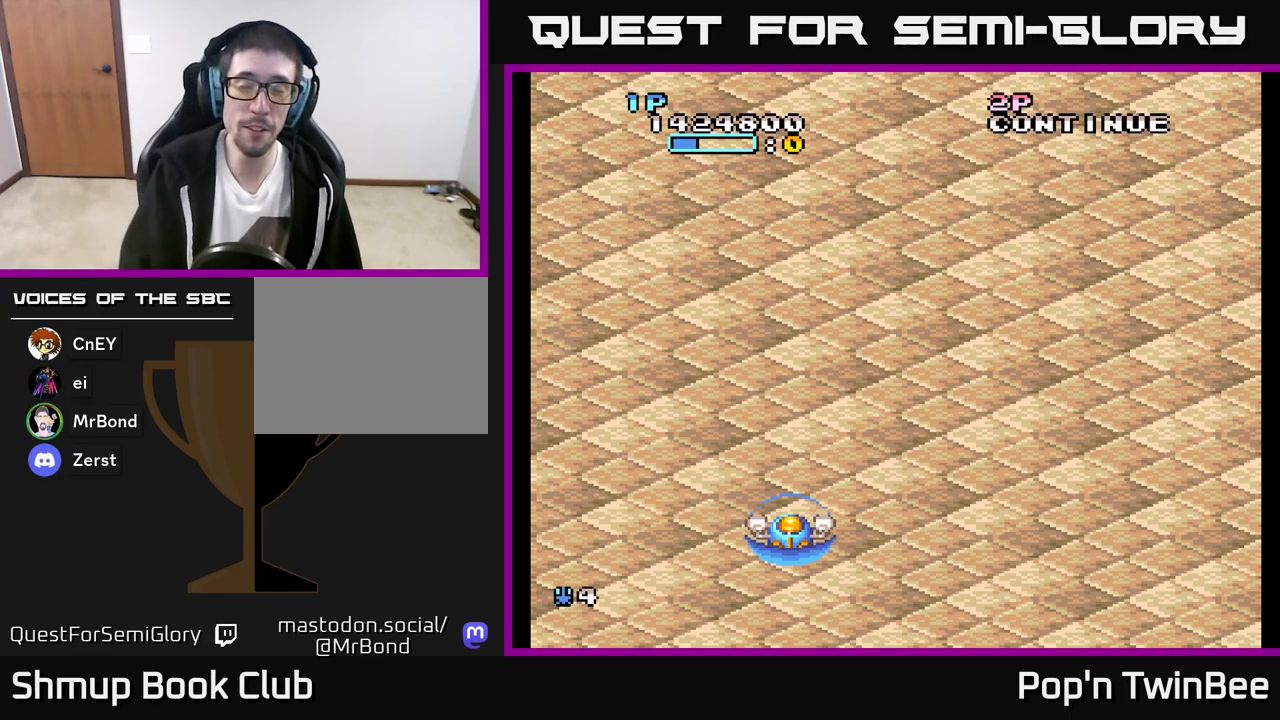
Gameplay with a controller (Xbox layout); each line is a JSON object with the inputs held at the frame after it. "events" lists button and stick changes between this image and that frame as [ms after this image, input, new state], when the widget could be followed in between.
{"buttons": [], "left_stick": "center", "right_stick": "center", "events": [[50, "START", "down"], [200, "START", "up"]]}
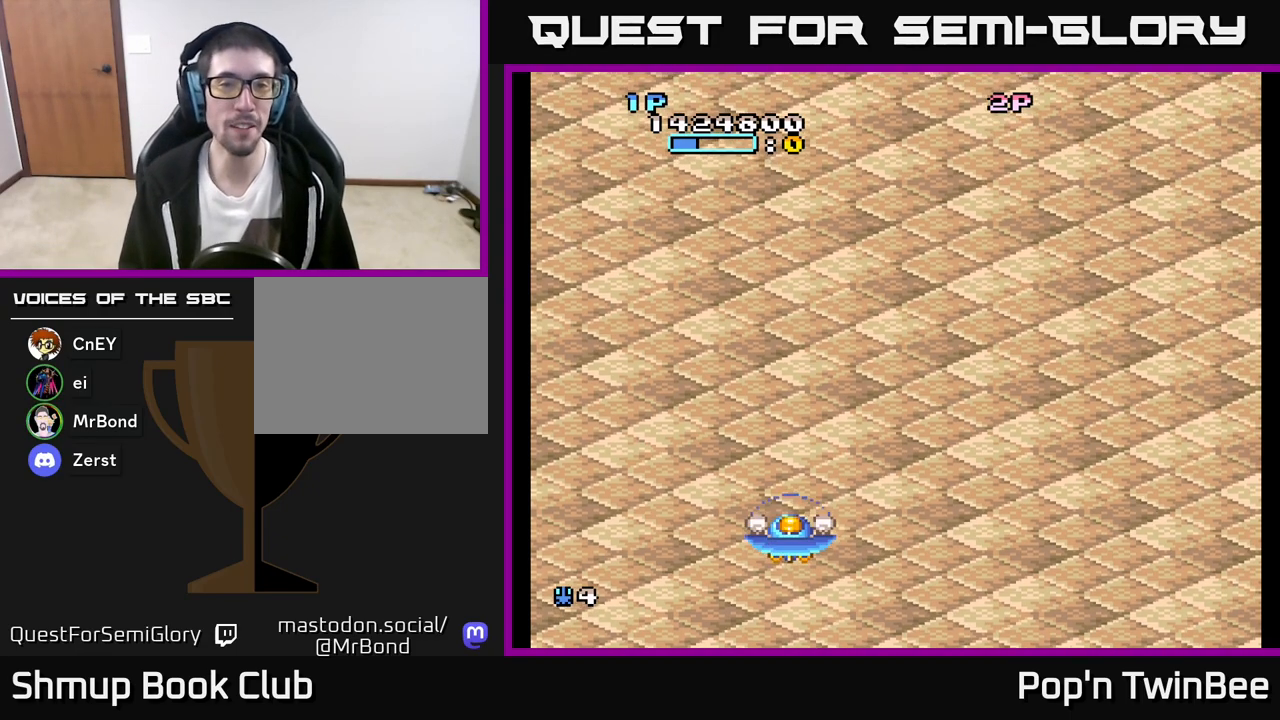
{"buttons": [], "left_stick": "center", "right_stick": "center", "events": [[17, "DPAD_RIGHT", "down"], [150, "DPAD_UP", "down"], [167, "DPAD_RIGHT", "up"], [283, "DPAD_LEFT", "down"], [317, "DPAD_UP", "up"], [333, "DPAD_LEFT", "up"]]}
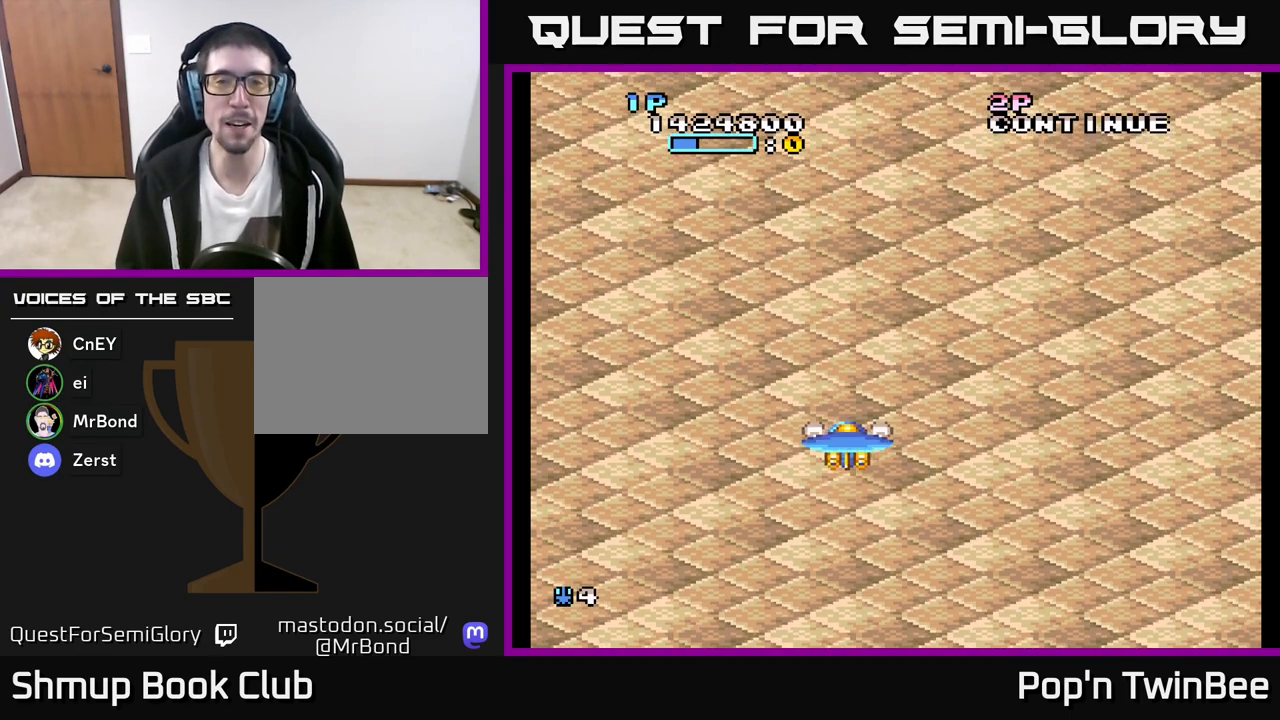
{"buttons": ["A"], "left_stick": "center", "right_stick": "center", "events": [[133, "DPAD_RIGHT", "down"], [250, "DPAD_RIGHT", "up"], [367, "A", "down"]]}
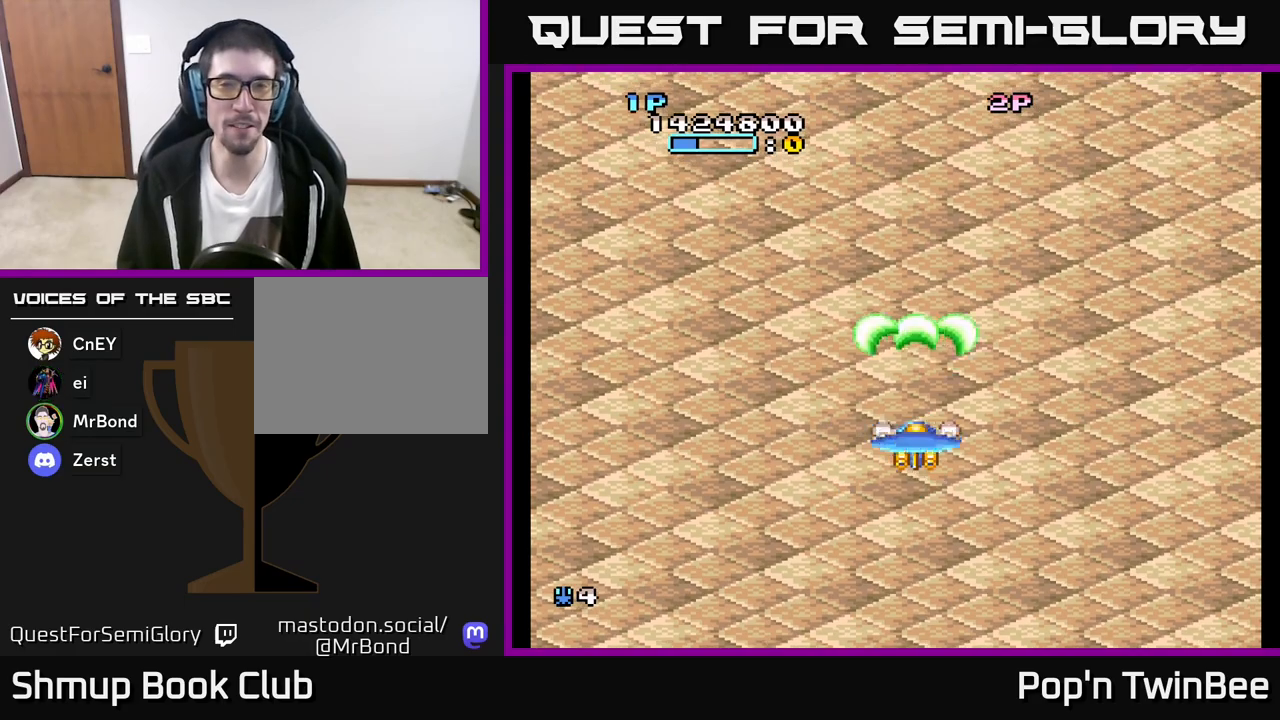
{"buttons": ["A"], "left_stick": "center", "right_stick": "center", "events": [[17, "DPAD_UP", "down"], [383, "DPAD_UP", "up"]]}
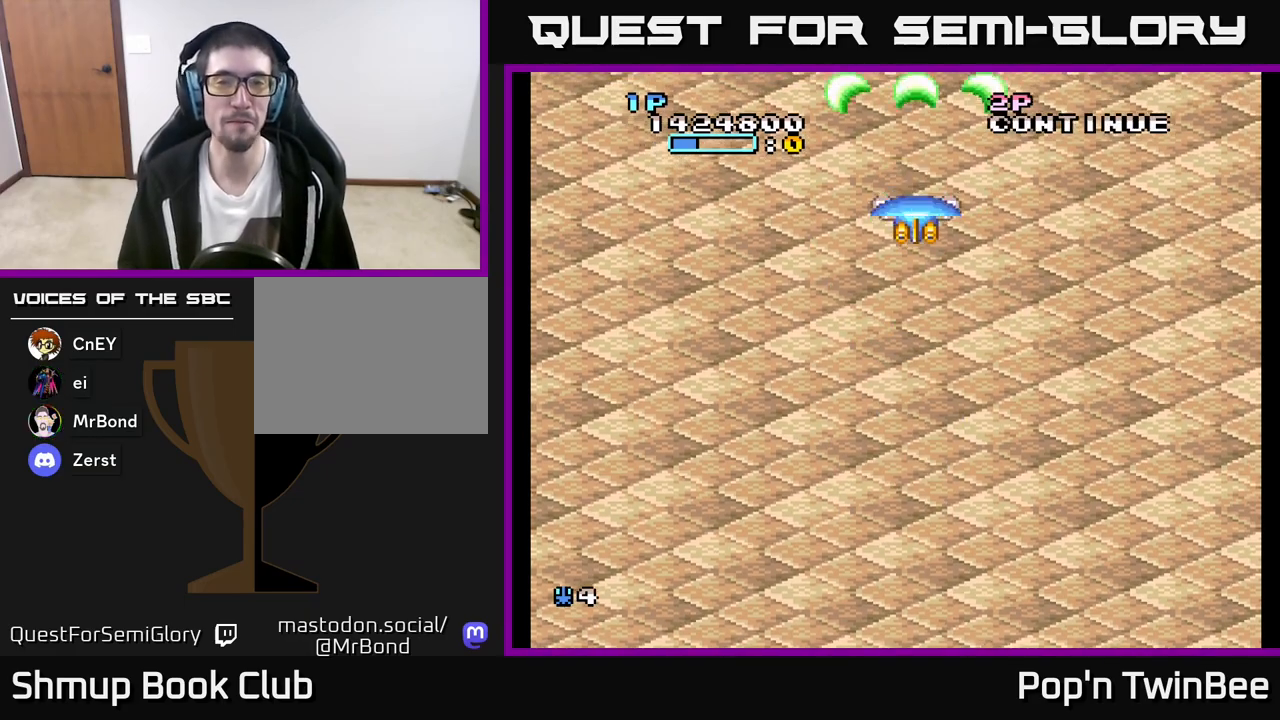
{"buttons": ["A"], "left_stick": "center", "right_stick": "center", "events": [[50, "A", "up"], [250, "DPAD_DOWN", "down"], [283, "A", "down"], [317, "DPAD_DOWN", "up"], [317, "DPAD_LEFT", "down"], [350, "DPAD_LEFT", "up"]]}
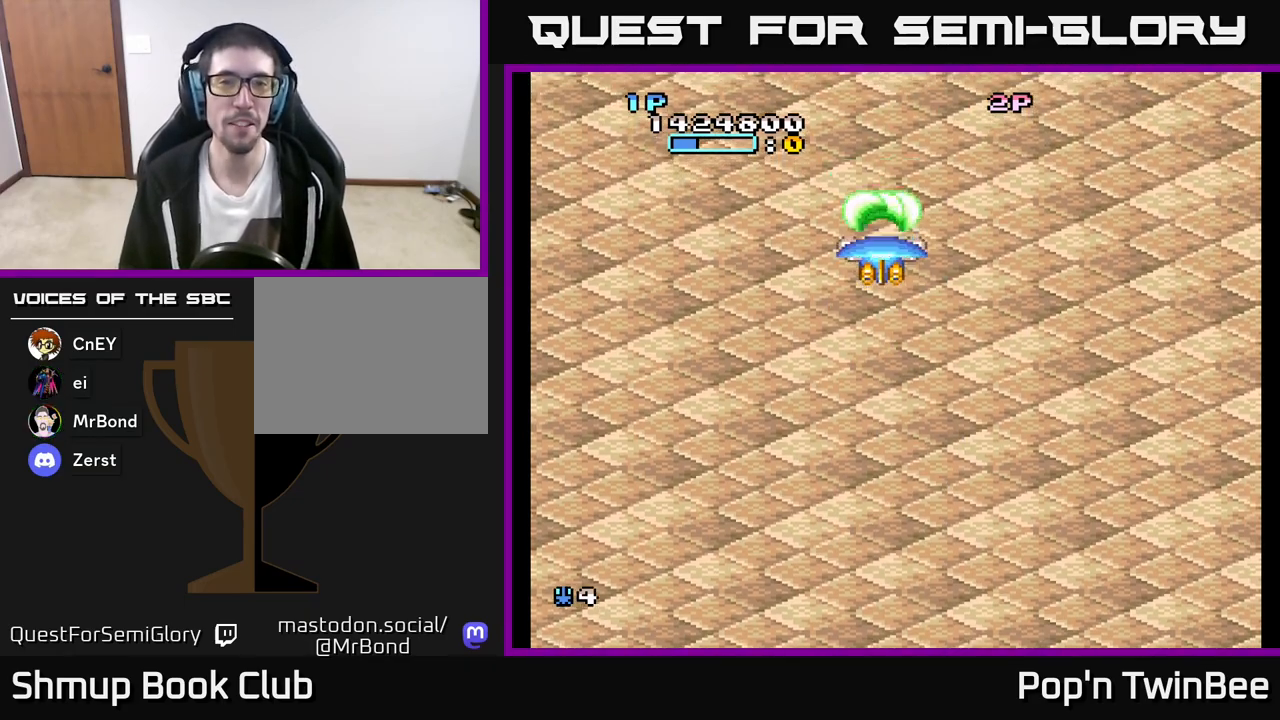
{"buttons": ["A"], "left_stick": "center", "right_stick": "center", "events": []}
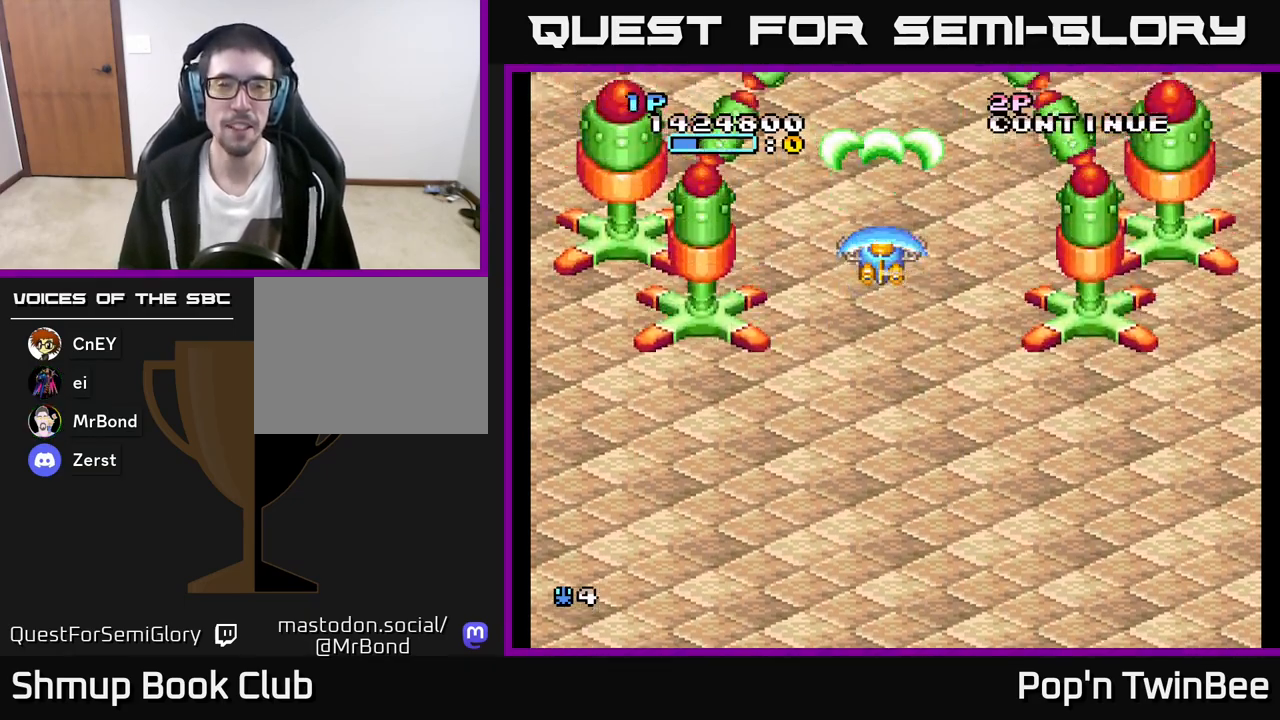
{"buttons": ["A", "DPAD_DOWN"], "left_stick": "center", "right_stick": "center", "events": [[300, "DPAD_DOWN", "down"]]}
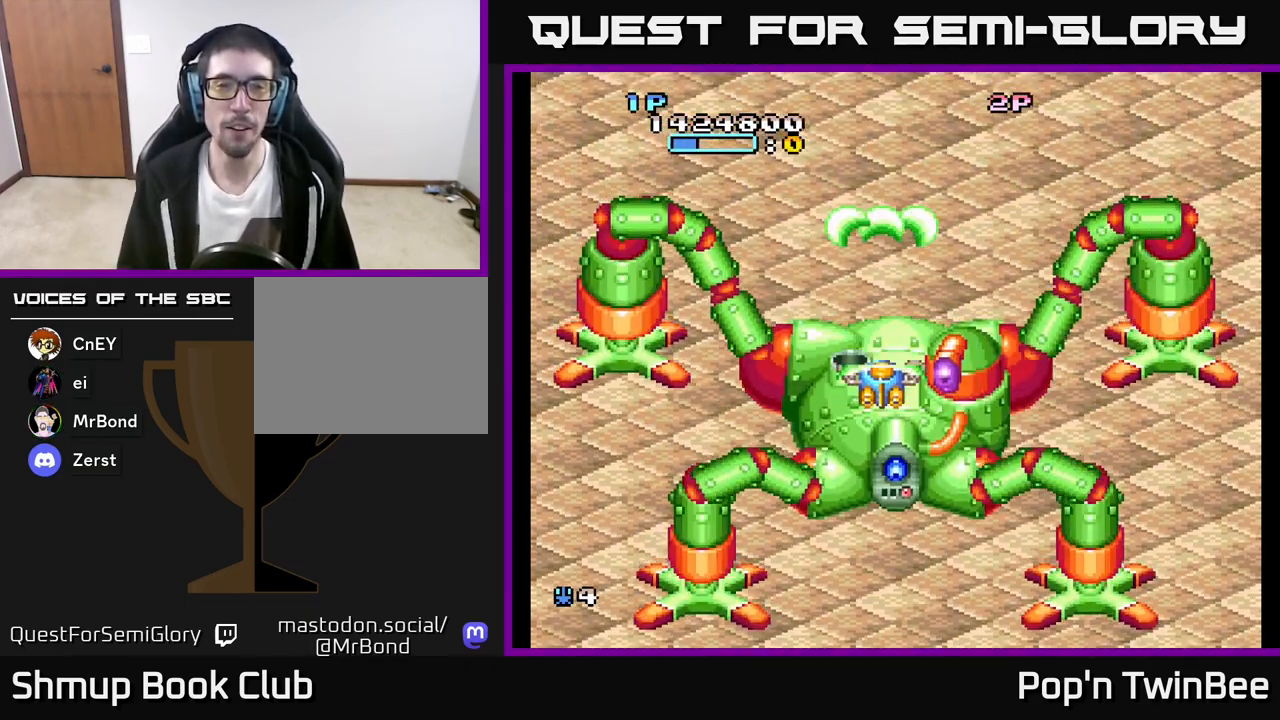
{"buttons": ["A"], "left_stick": "center", "right_stick": "center", "events": [[300, "DPAD_DOWN", "up"]]}
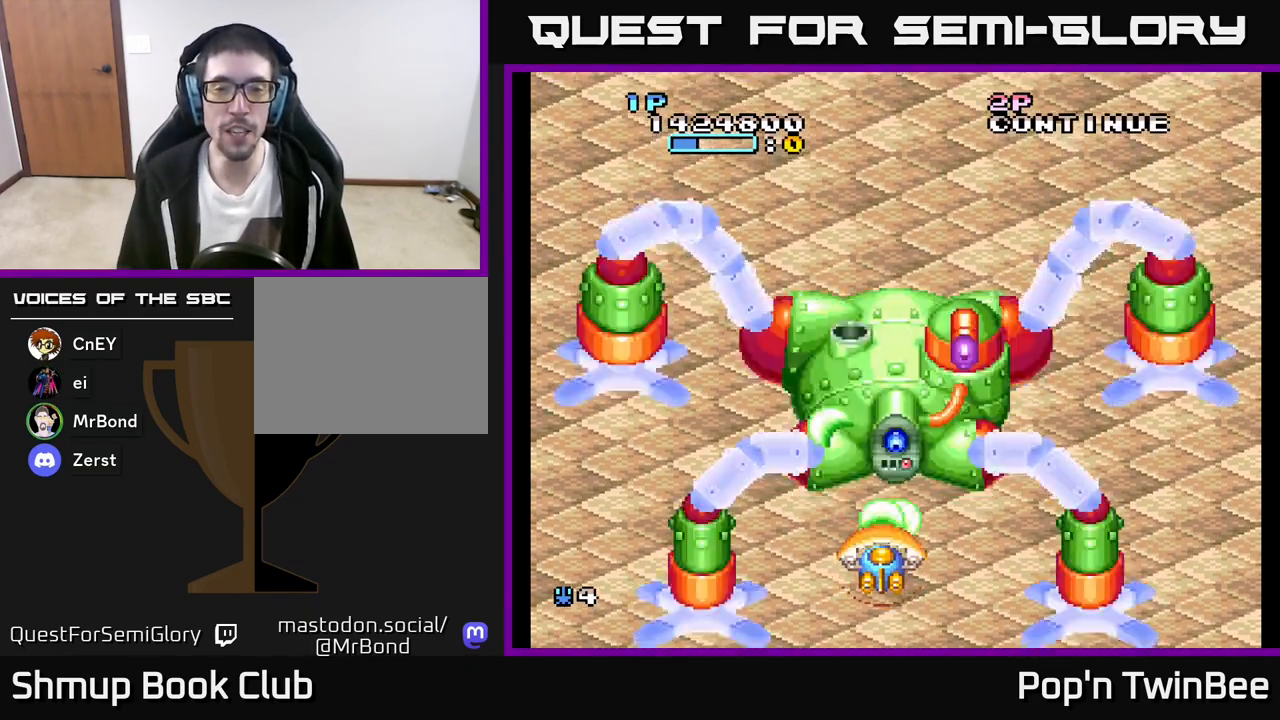
{"buttons": ["A"], "left_stick": "center", "right_stick": "center", "events": [[383, "DPAD_RIGHT", "down"], [417, "DPAD_RIGHT", "up"]]}
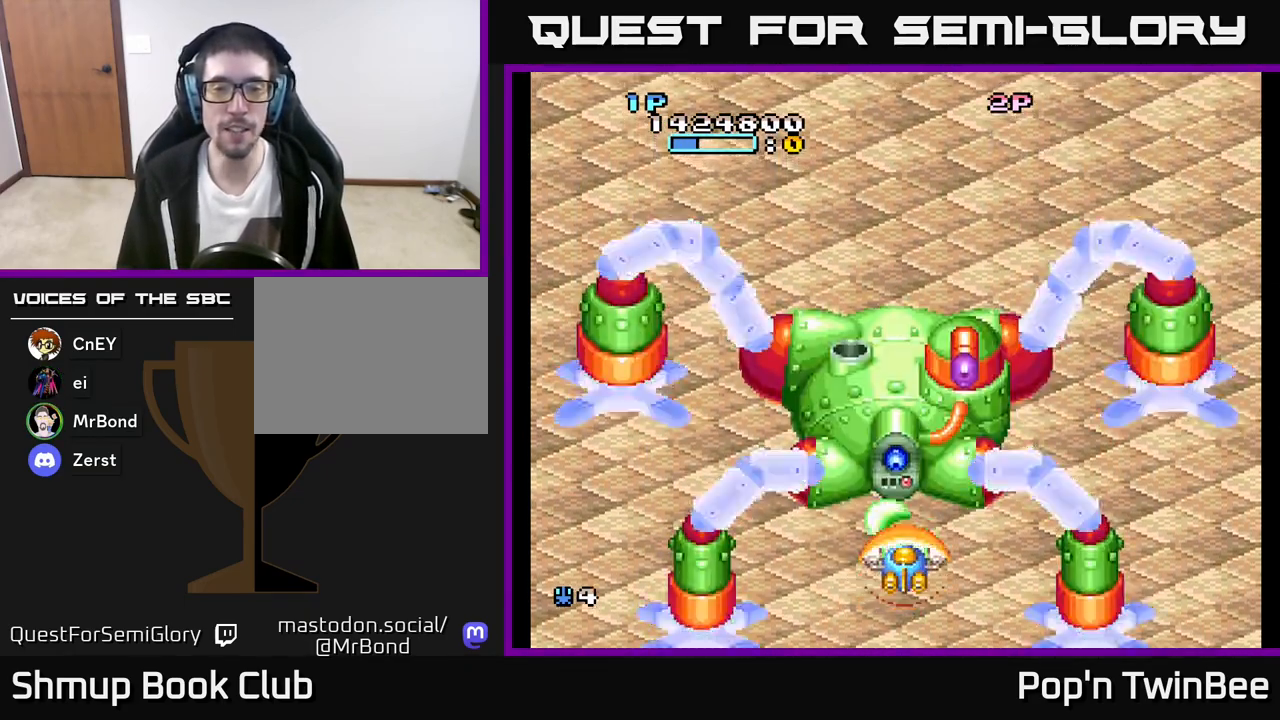
{"buttons": ["A"], "left_stick": "center", "right_stick": "center", "events": []}
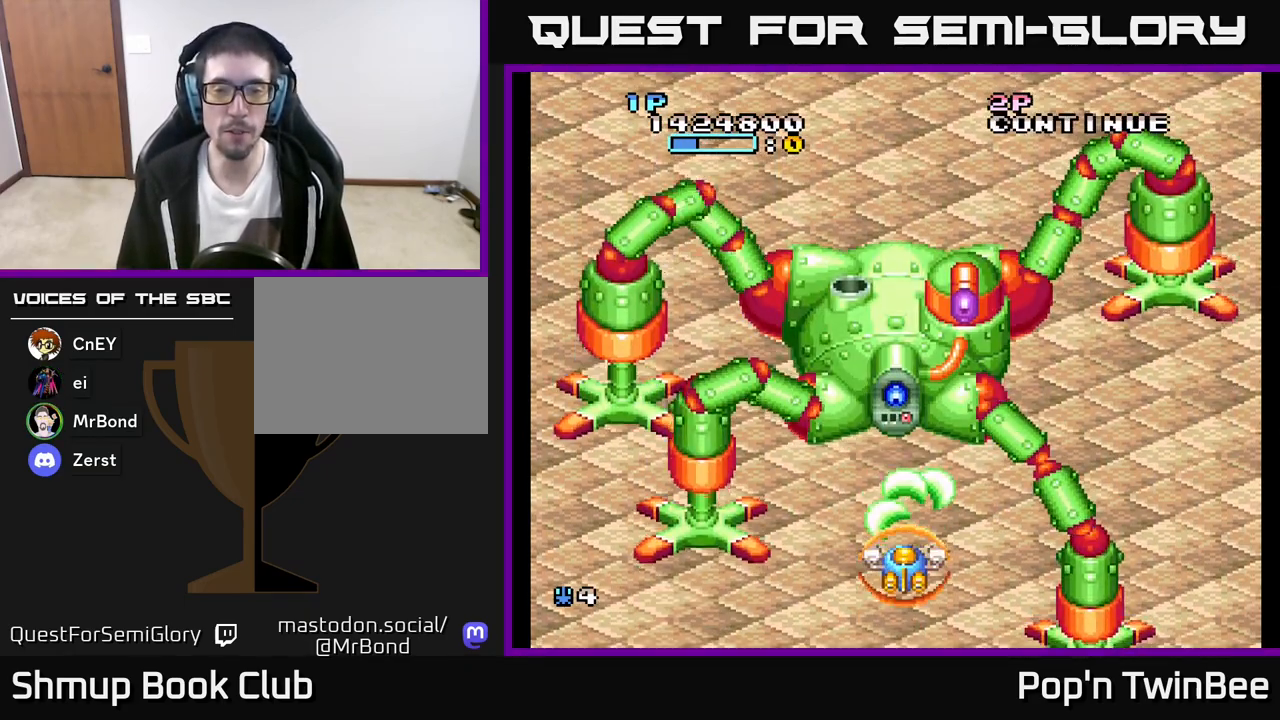
{"buttons": ["A"], "left_stick": "center", "right_stick": "center", "events": []}
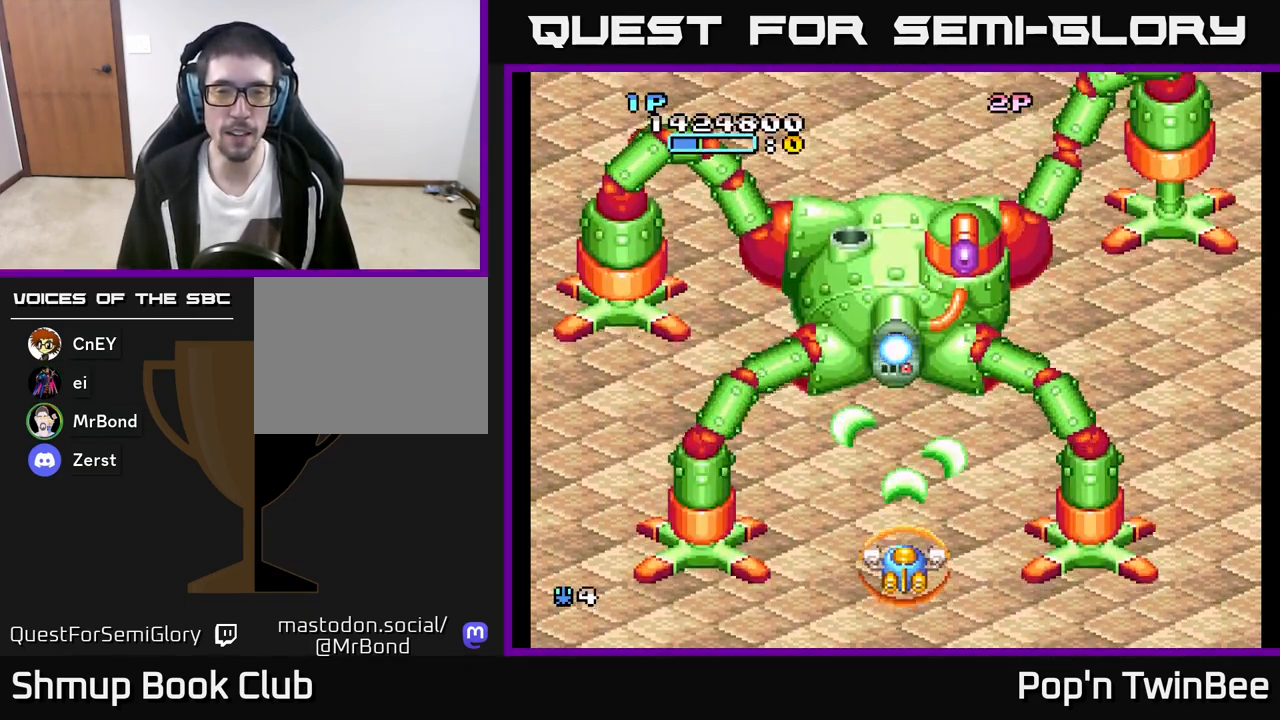
{"buttons": ["A"], "left_stick": "center", "right_stick": "center", "events": [[83, "DPAD_LEFT", "down"], [100, "DPAD_DOWN", "down"], [133, "DPAD_DOWN", "up"], [267, "DPAD_LEFT", "up"], [383, "DPAD_UP", "down"], [500, "DPAD_UP", "up"]]}
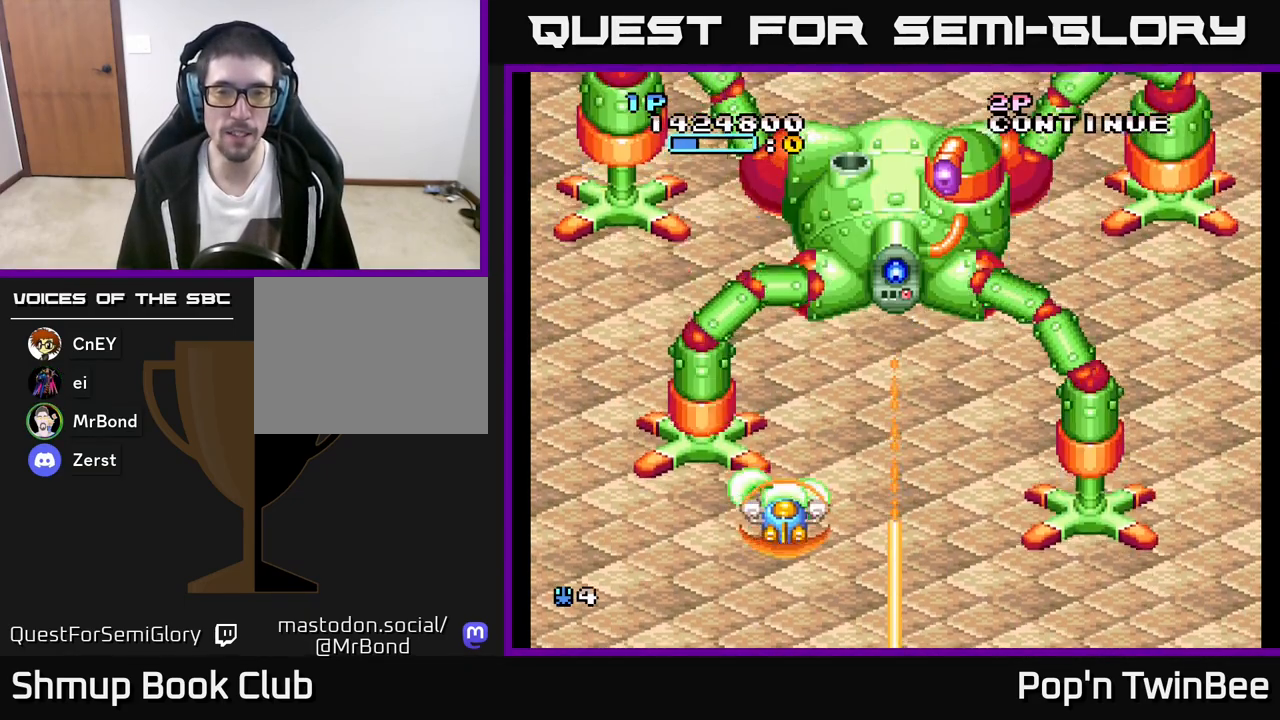
{"buttons": ["A"], "left_stick": "center", "right_stick": "center", "events": [[150, "DPAD_RIGHT", "down"], [233, "DPAD_RIGHT", "up"]]}
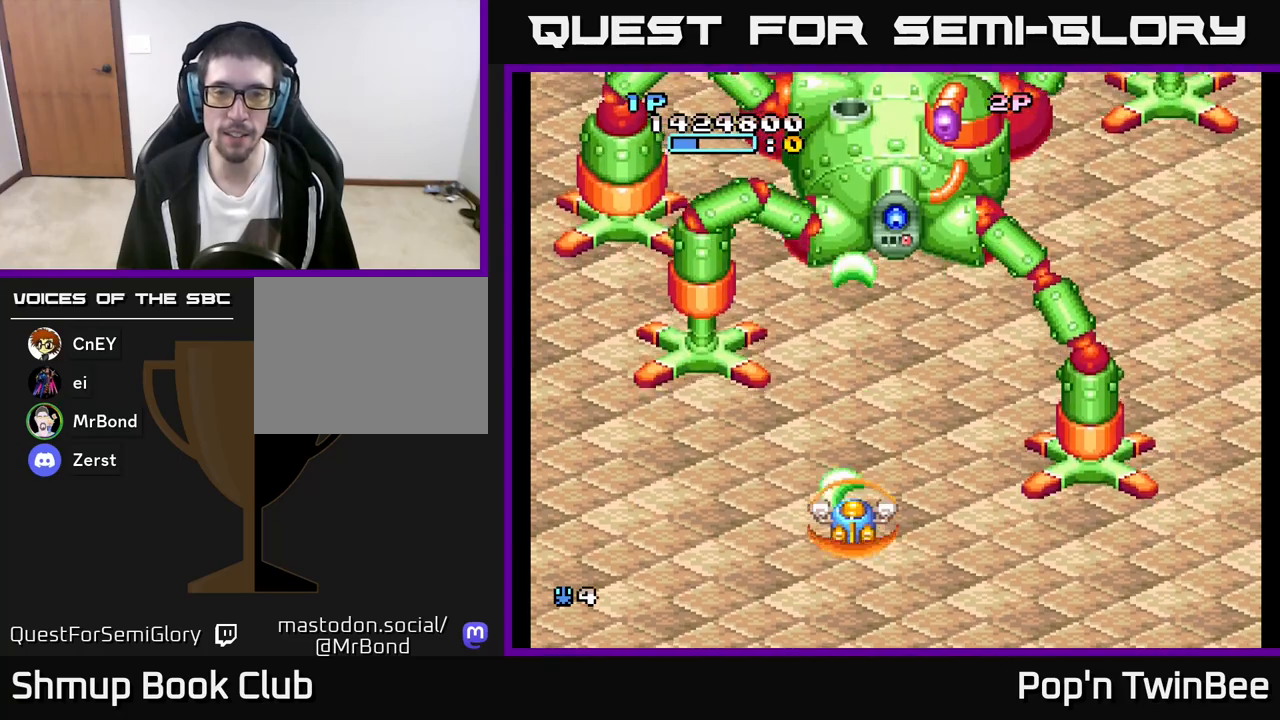
{"buttons": ["A"], "left_stick": "center", "right_stick": "center", "events": [[317, "DPAD_UP", "down"], [483, "DPAD_UP", "up"]]}
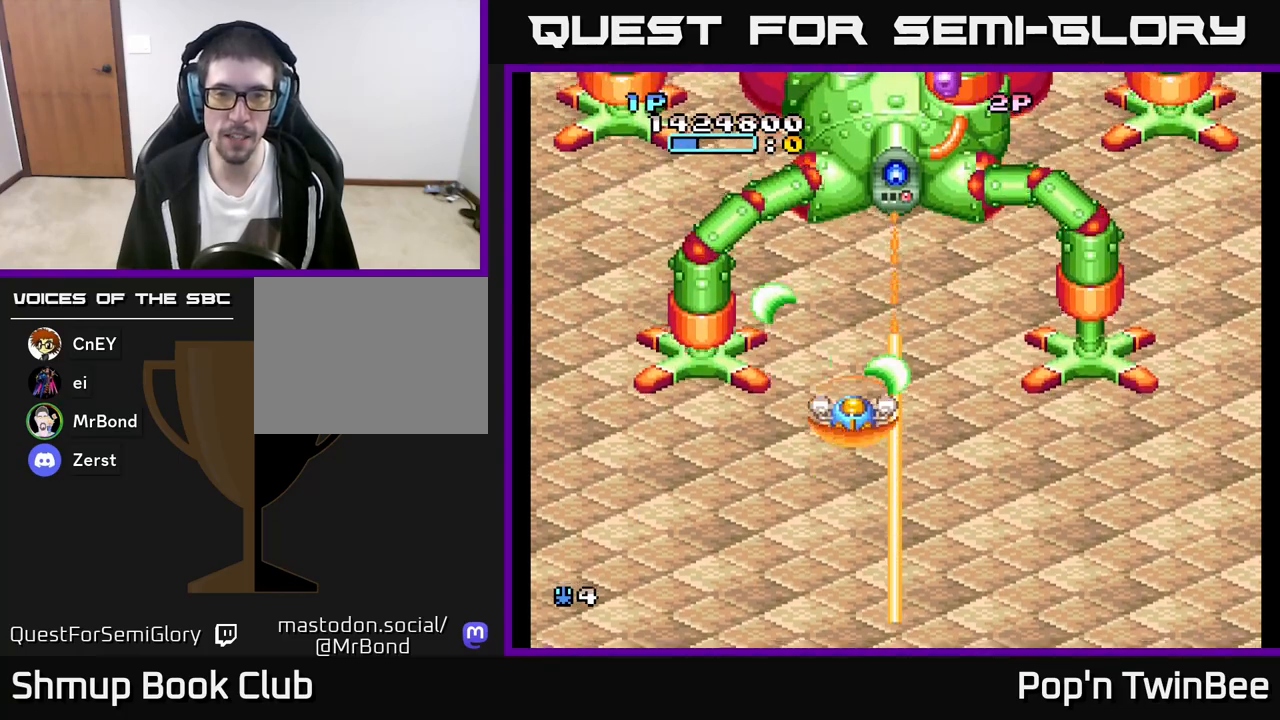
{"buttons": ["A"], "left_stick": "center", "right_stick": "center", "events": [[200, "DPAD_UP", "down"], [333, "DPAD_UP", "up"]]}
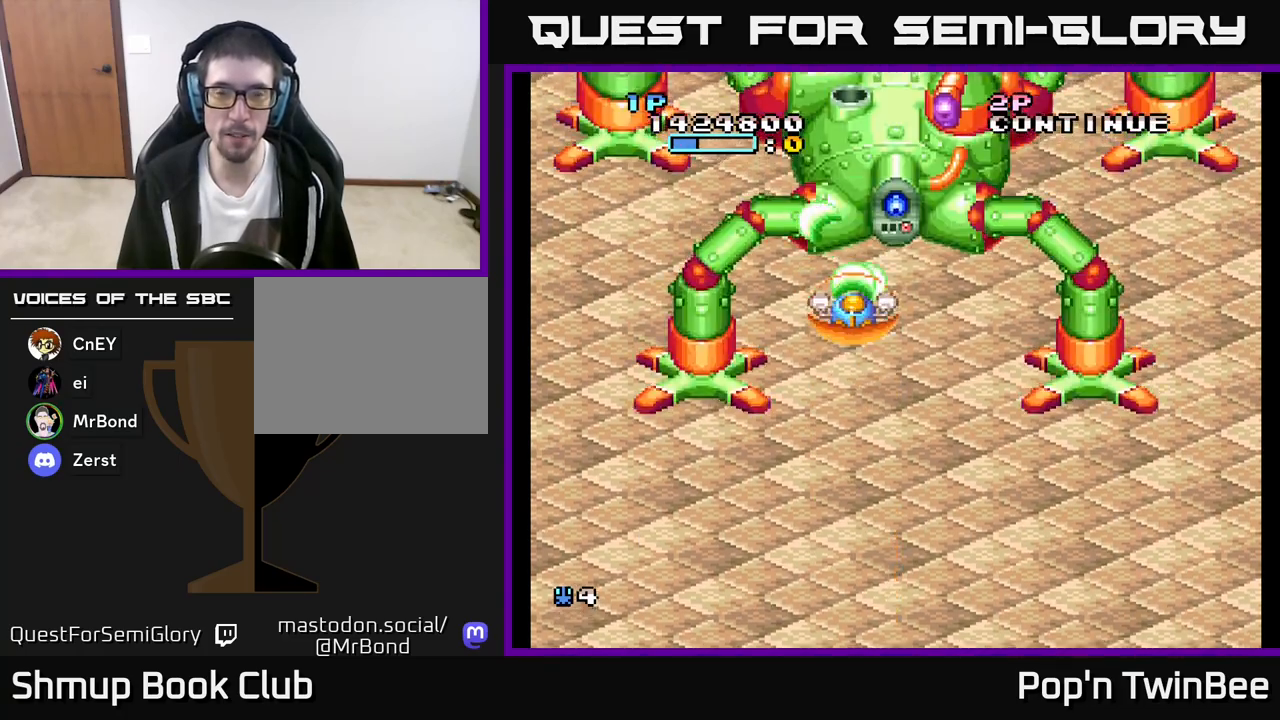
{"buttons": ["A", "DPAD_DOWN"], "left_stick": "center", "right_stick": "center", "events": [[117, "DPAD_RIGHT", "down"], [183, "DPAD_RIGHT", "up"], [500, "DPAD_DOWN", "down"]]}
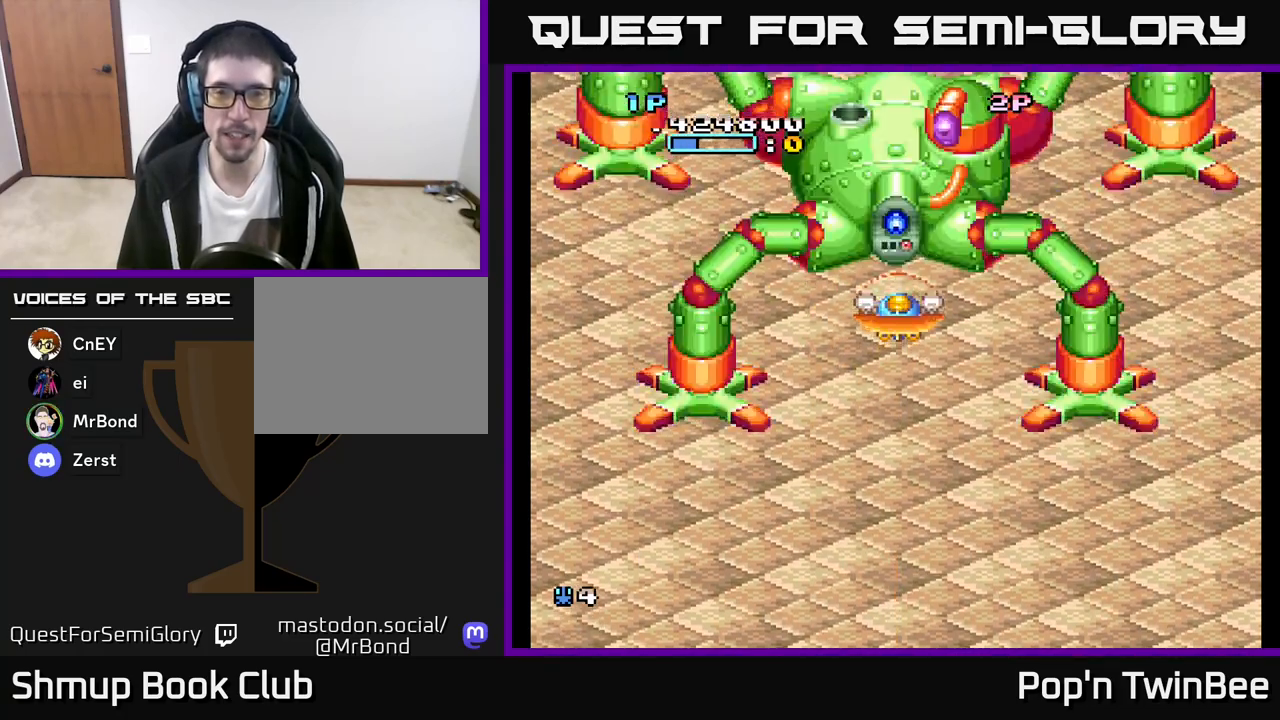
{"buttons": ["A"], "left_stick": "center", "right_stick": "center", "events": [[83, "DPAD_DOWN", "up"], [317, "DPAD_DOWN", "down"], [417, "DPAD_DOWN", "up"]]}
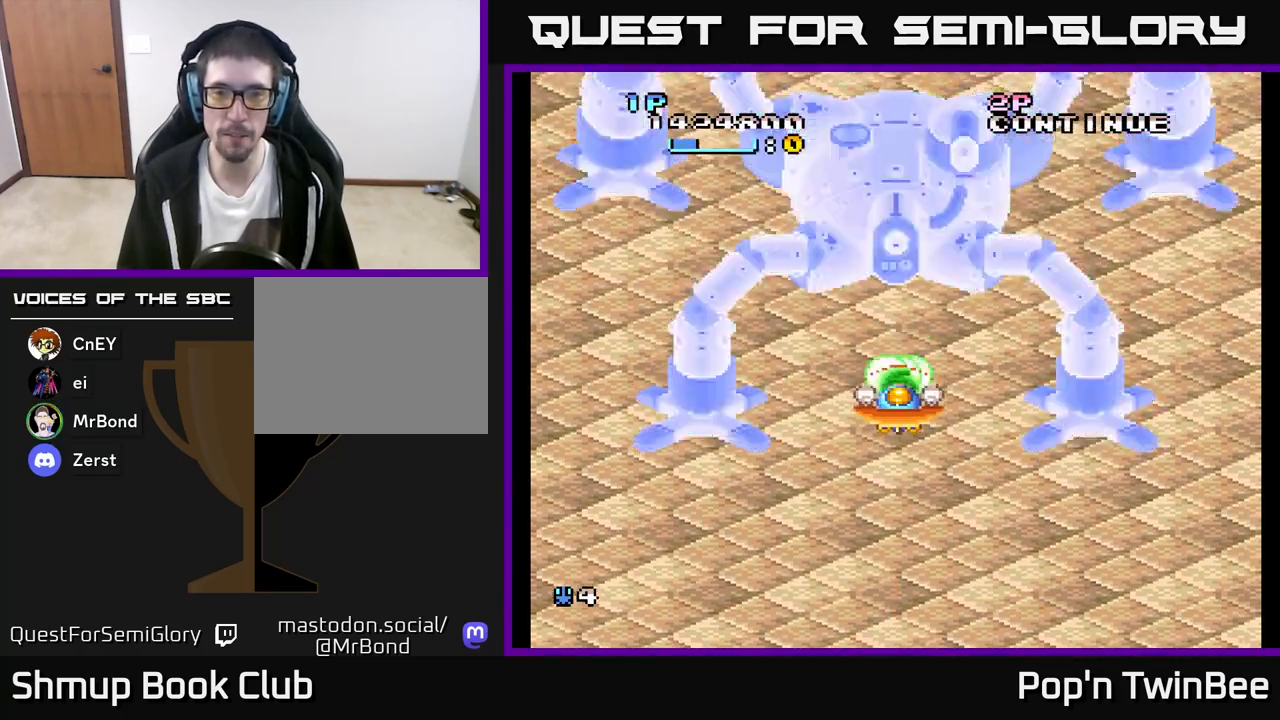
{"buttons": ["A"], "left_stick": "center", "right_stick": "center", "events": []}
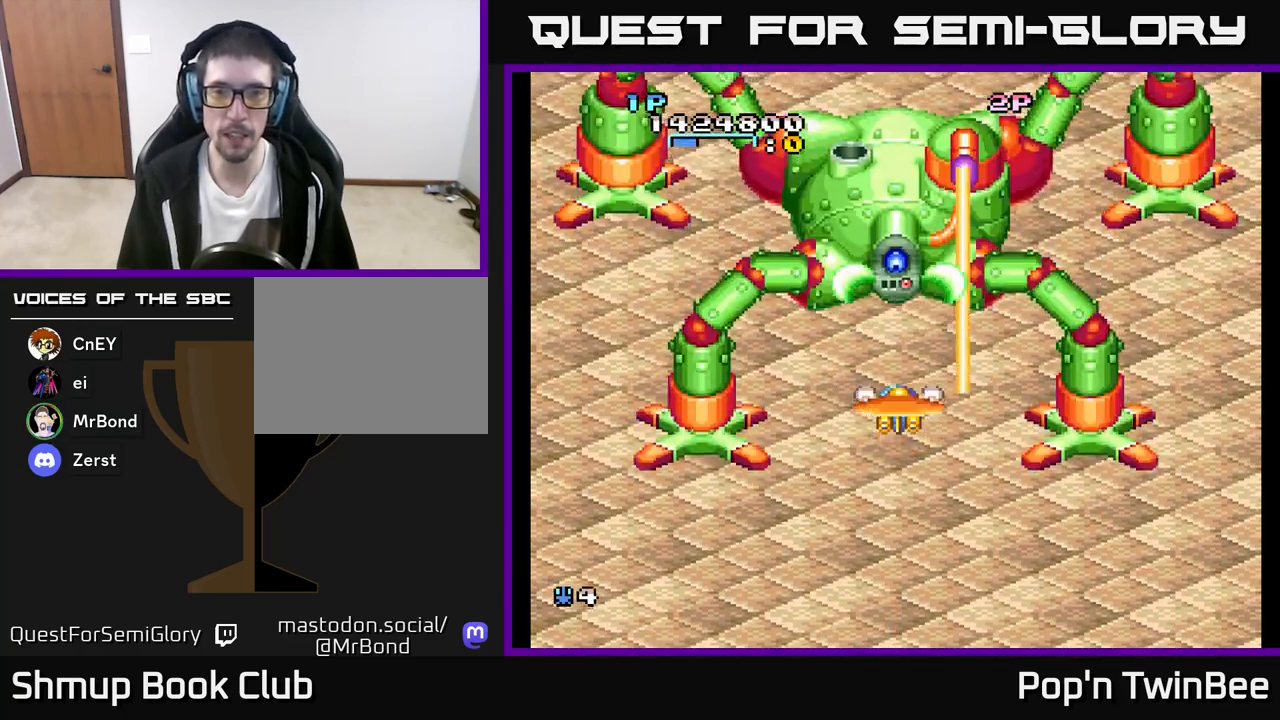
{"buttons": ["A"], "left_stick": "center", "right_stick": "center", "events": []}
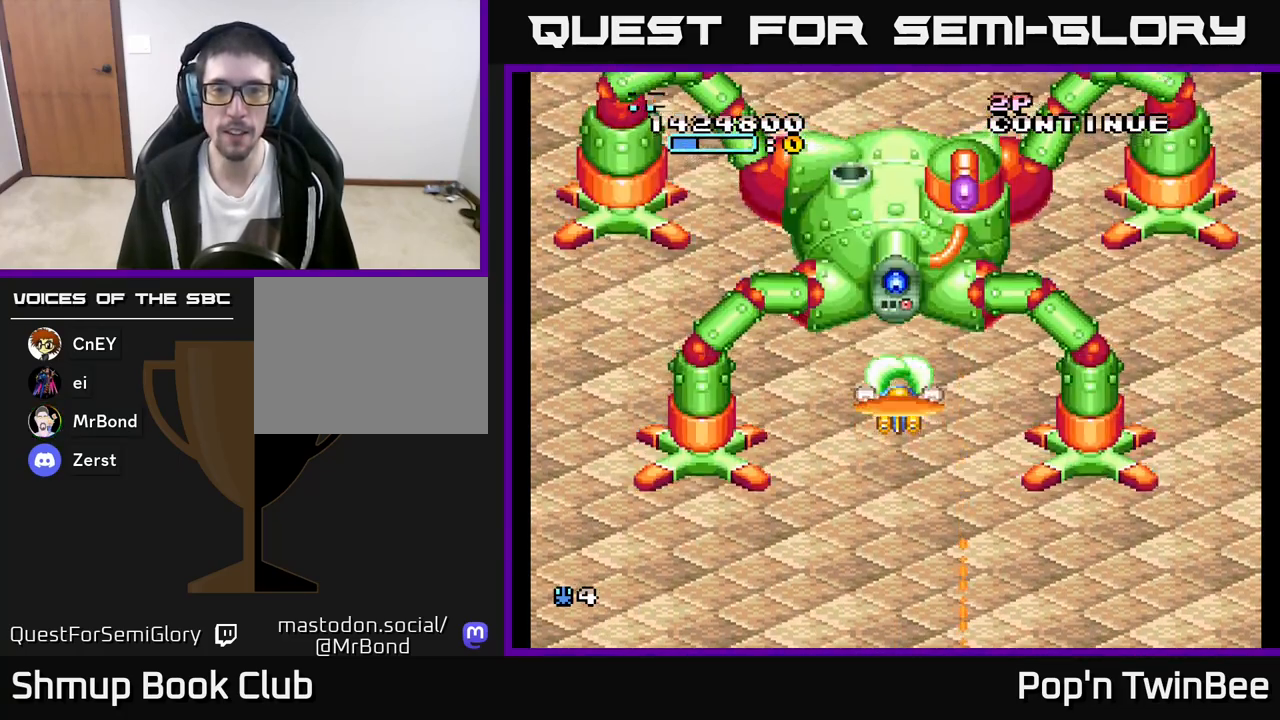
{"buttons": ["A", "DPAD_DOWN"], "left_stick": "center", "right_stick": "center", "events": [[483, "DPAD_DOWN", "down"]]}
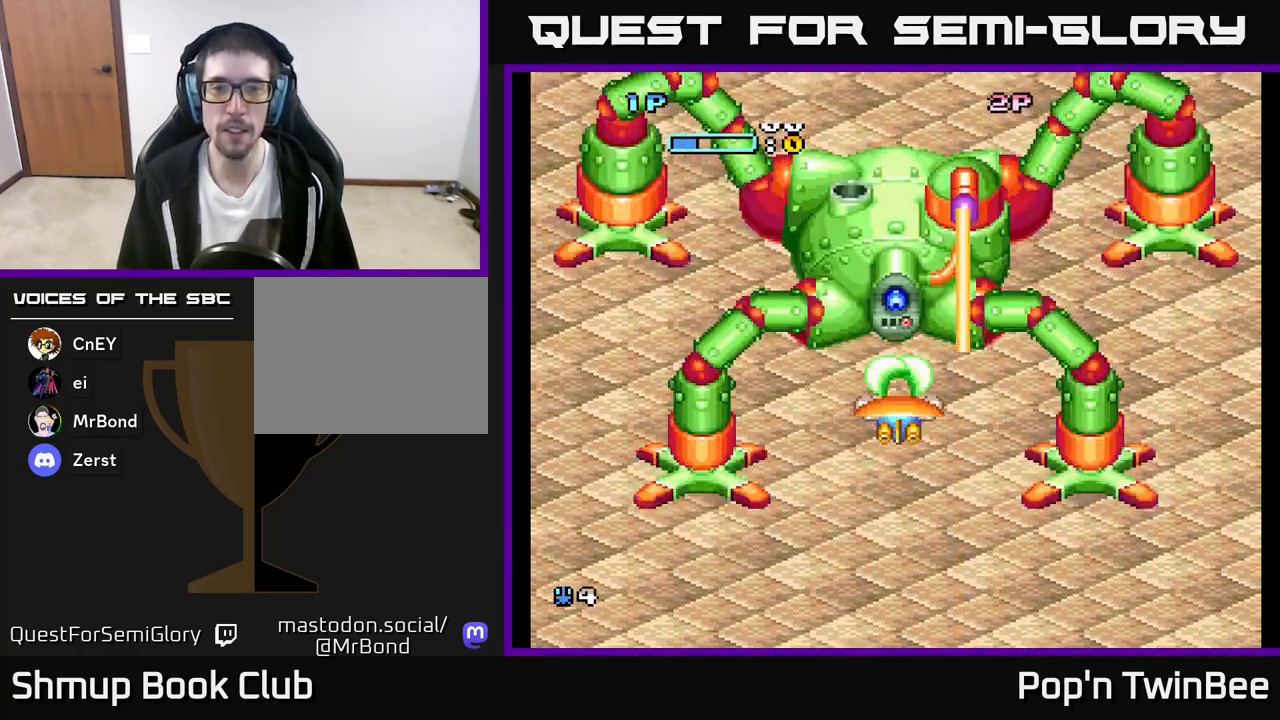
{"buttons": ["A"], "left_stick": "center", "right_stick": "center", "events": [[33, "DPAD_DOWN", "up"]]}
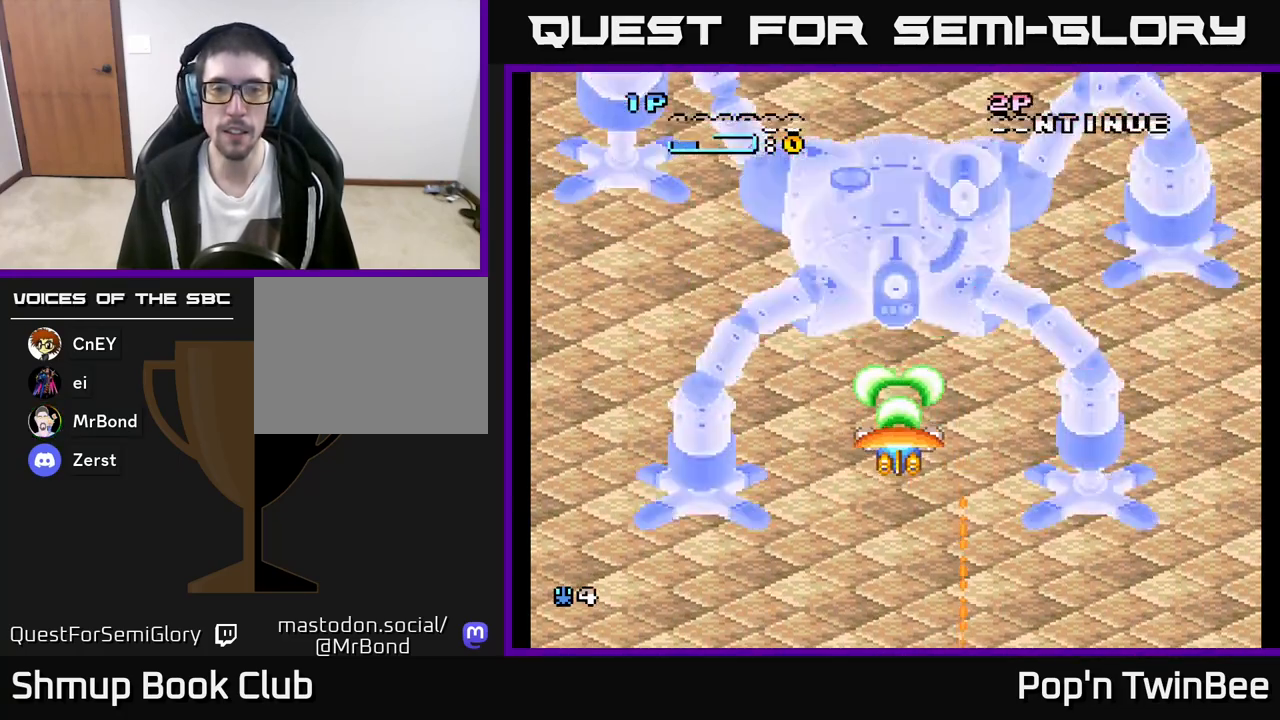
{"buttons": ["A"], "left_stick": "center", "right_stick": "center", "events": [[283, "DPAD_UP", "down"], [400, "DPAD_UP", "up"]]}
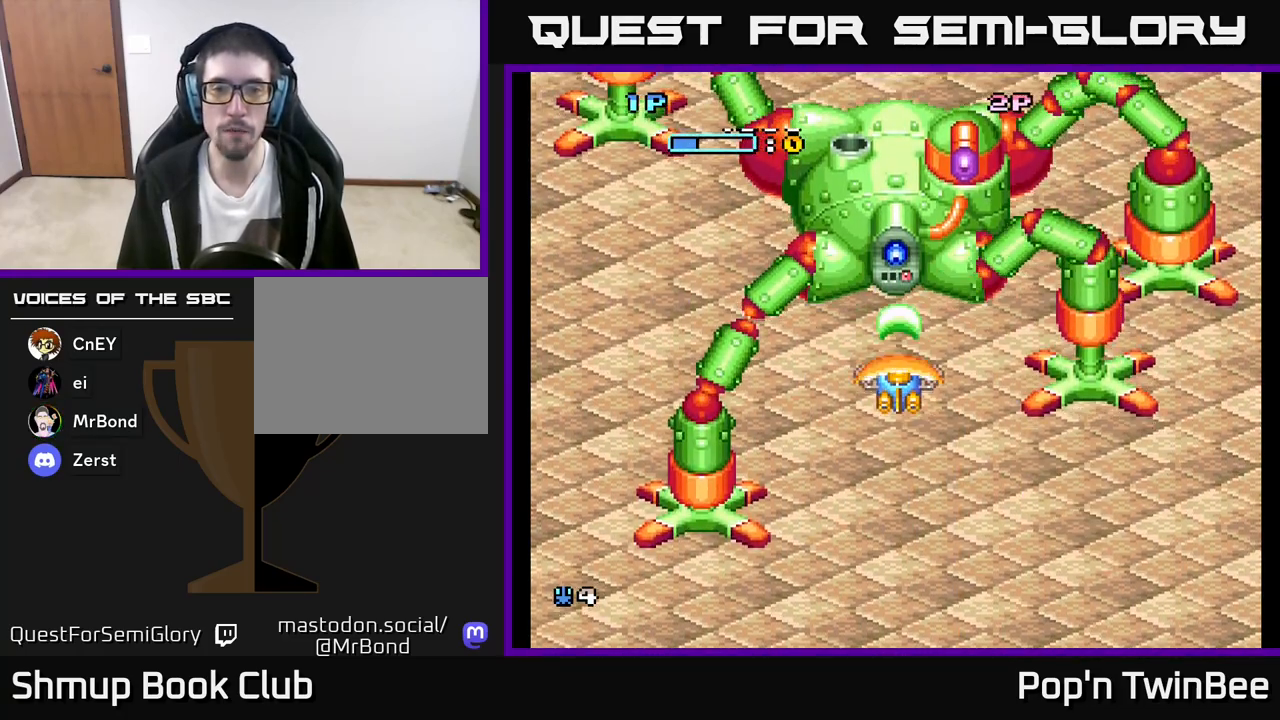
{"buttons": ["A"], "left_stick": "center", "right_stick": "center", "events": [[167, "DPAD_RIGHT", "down"], [217, "DPAD_RIGHT", "up"]]}
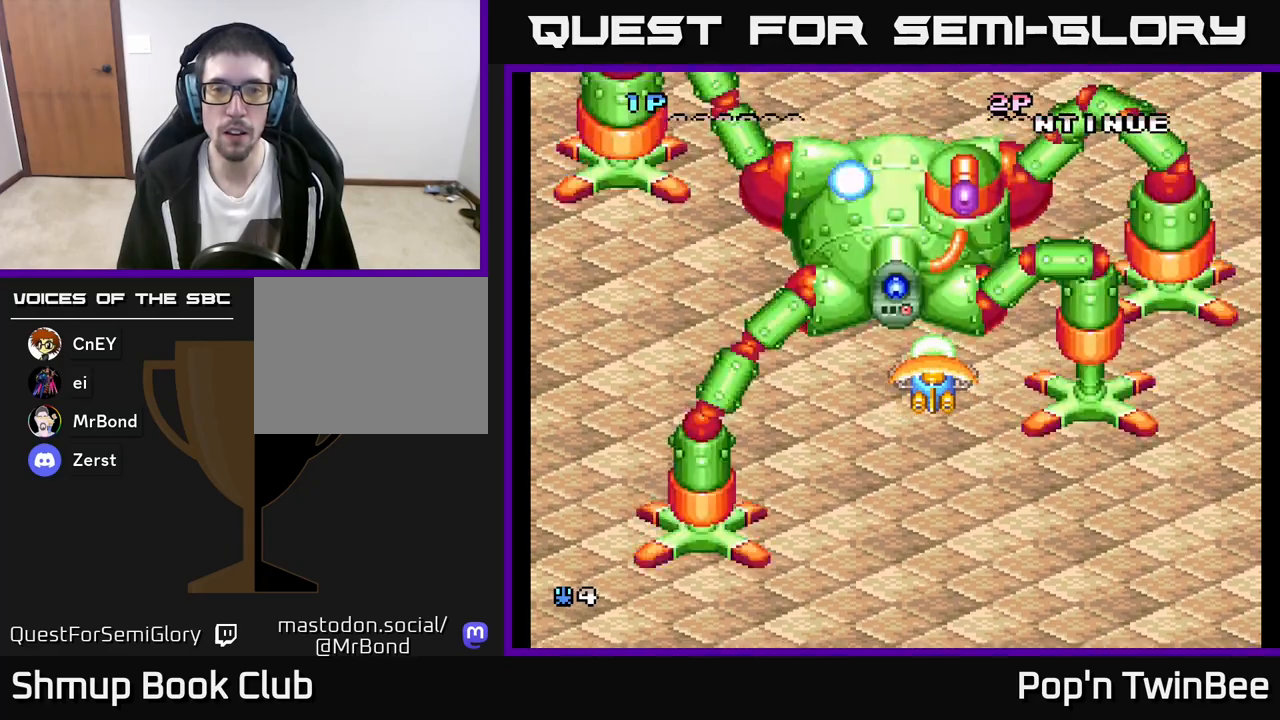
{"buttons": ["A", "DPAD_DOWN"], "left_stick": "center", "right_stick": "center", "events": [[133, "DPAD_DOWN", "down"], [200, "DPAD_DOWN", "up"], [367, "DPAD_DOWN", "down"]]}
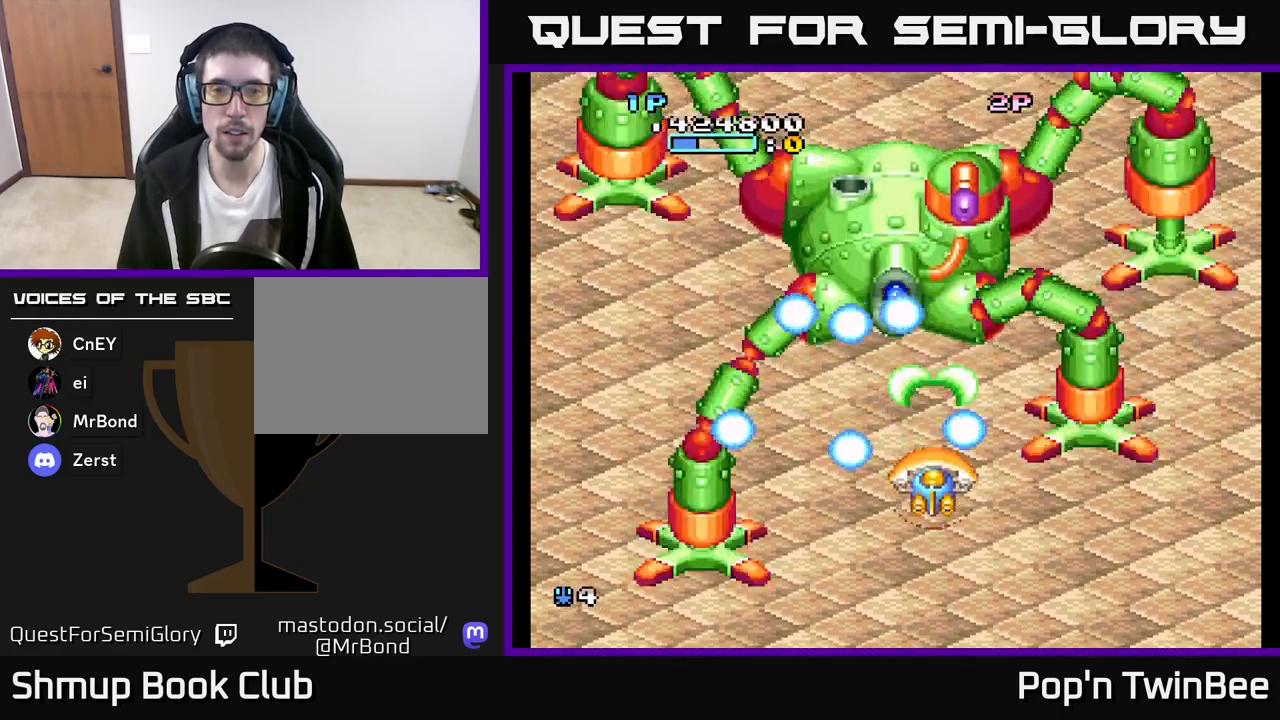
{"buttons": ["A"], "left_stick": "center", "right_stick": "center", "events": [[167, "DPAD_DOWN", "up"]]}
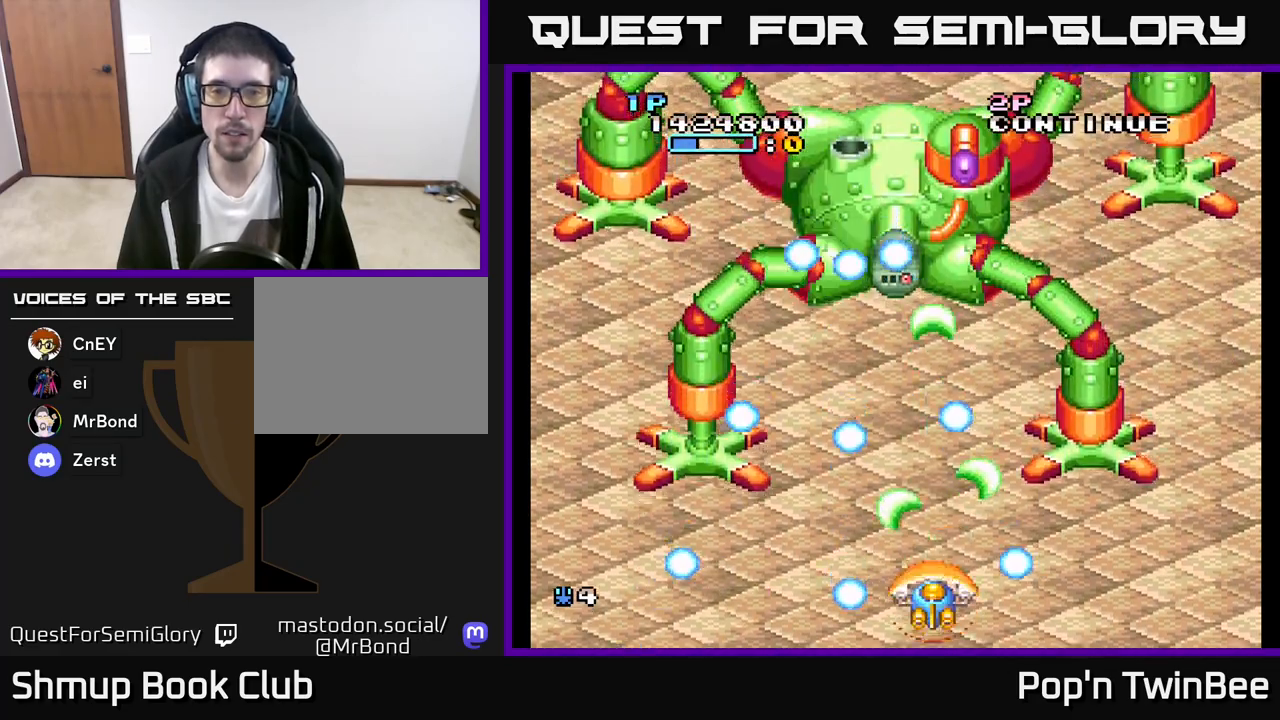
{"buttons": ["A", "DPAD_UP"], "left_stick": "center", "right_stick": "center", "events": [[500, "DPAD_UP", "down"]]}
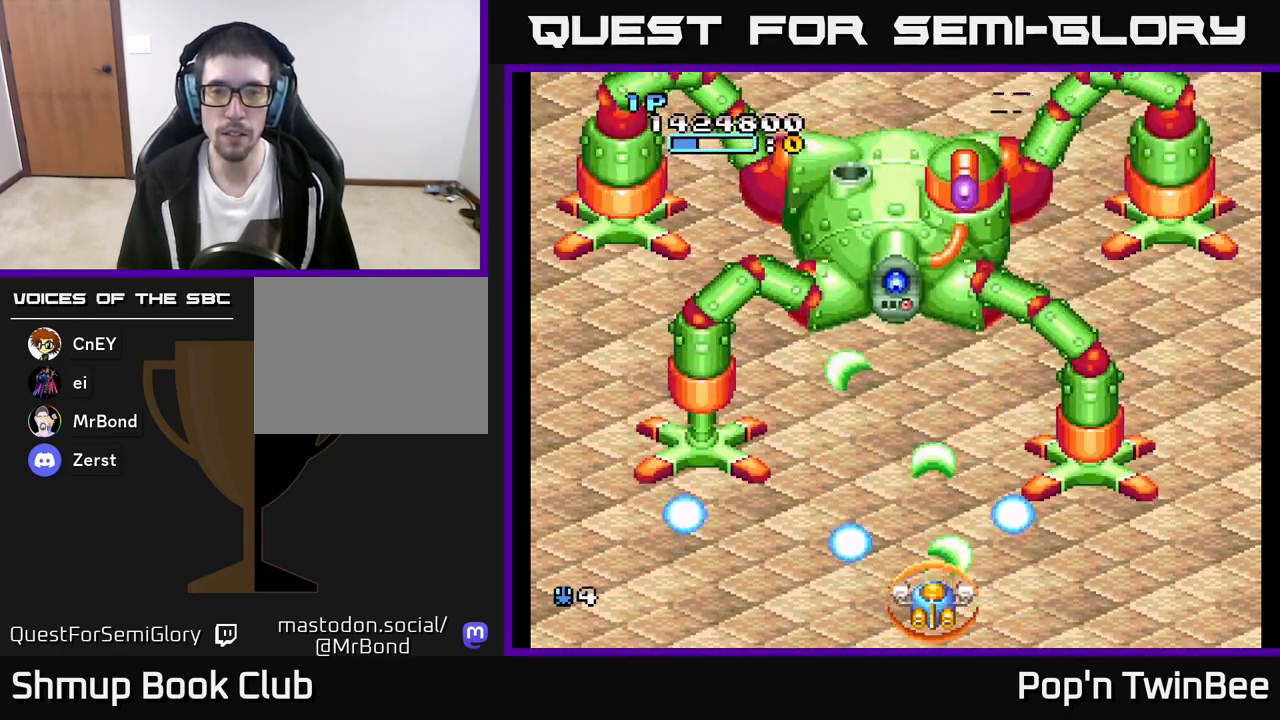
{"buttons": ["A"], "left_stick": "center", "right_stick": "center", "events": [[317, "DPAD_UP", "up"]]}
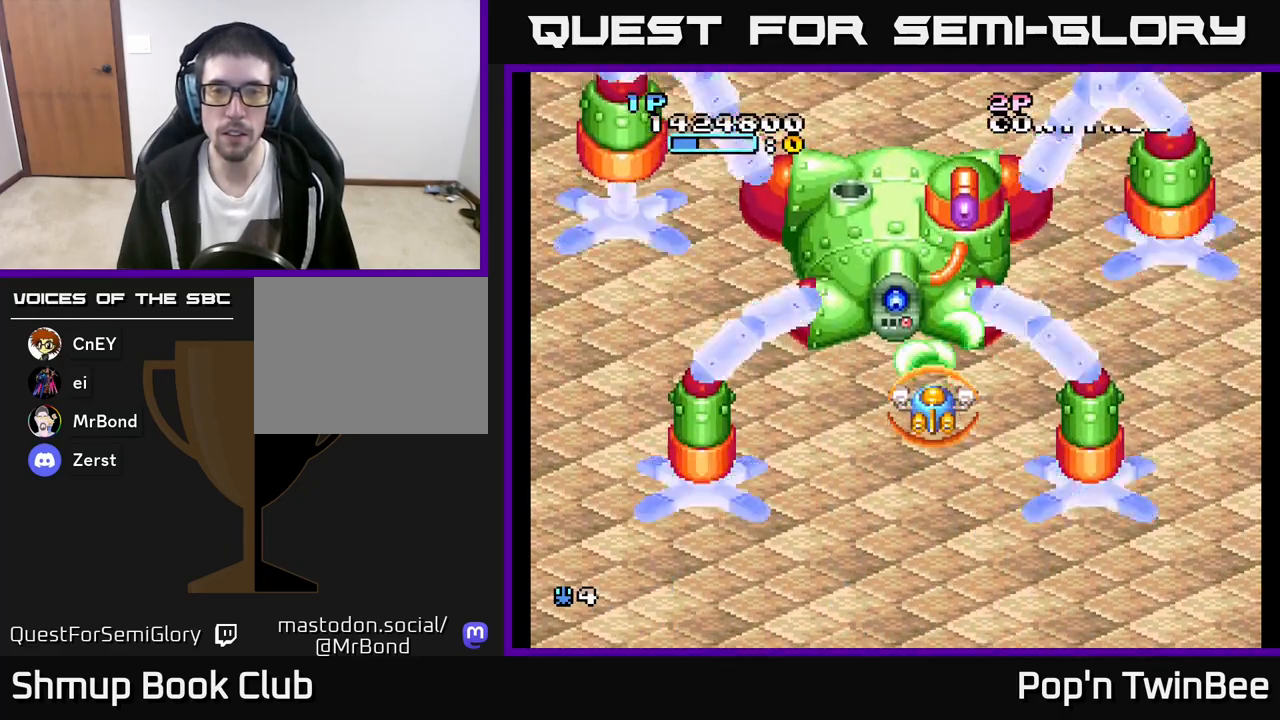
{"buttons": ["A"], "left_stick": "center", "right_stick": "center", "events": []}
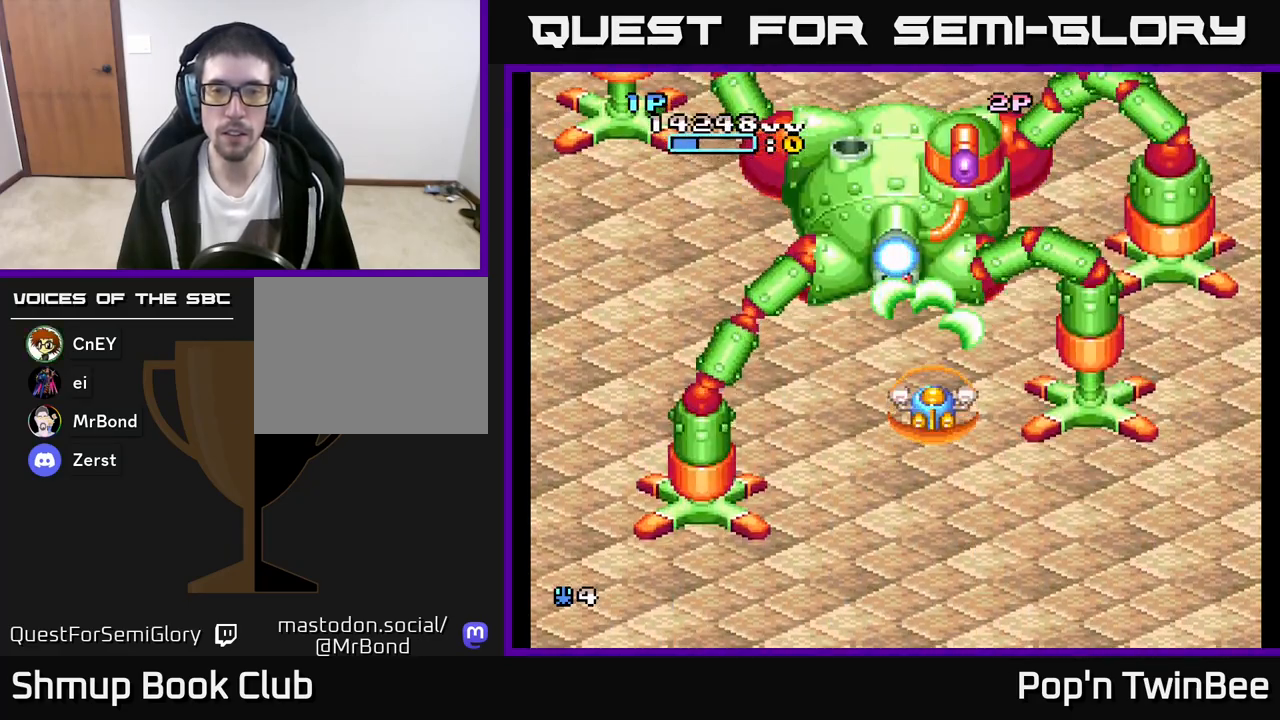
{"buttons": ["A"], "left_stick": "center", "right_stick": "center", "events": [[83, "DPAD_DOWN", "down"], [183, "DPAD_RIGHT", "down"], [217, "DPAD_DOWN", "up"], [267, "DPAD_RIGHT", "up"]]}